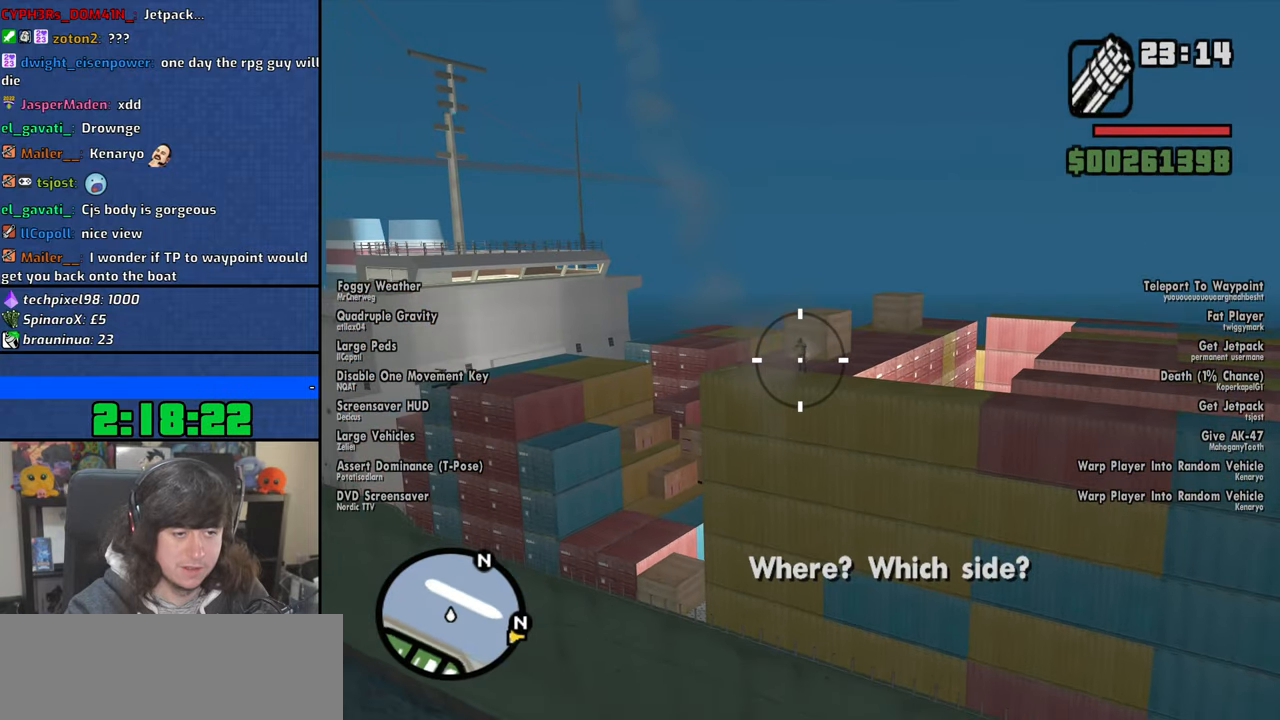
Gameplay with keyboard and mouse; each line is a JSON object with the keys and mouse buttons held at the frame after it. "events" lists presses ("down") and releases ("up") of "1", "2", "3", "4", "5", "6", "8", "a", "alt", "b", "c", "ctrl", "d", "down", "e", "escape", "f", "f1", "f2", "f3", "g", "h", "left", "n", "num2", "q", "r", "right", "s", "shift", "space", "t", "tab", "up", "v", "w", "x", "y", "z", "mouse_left", "mouse_wheel" and "mouse_right" between this image and that frame as [ms after this image, input, new state], when the widget could be followed in between. "mouse_left", "mouse_wheel", "mouse_right" = the "left", "wheel", "right" buttons of the "mouse" list. No other keys are recorded. "wheel" means that the mouse wheel is clicked or scrolled. Mouse movement is not recorded.
{"keys": [], "mouse": ["left"], "events": []}
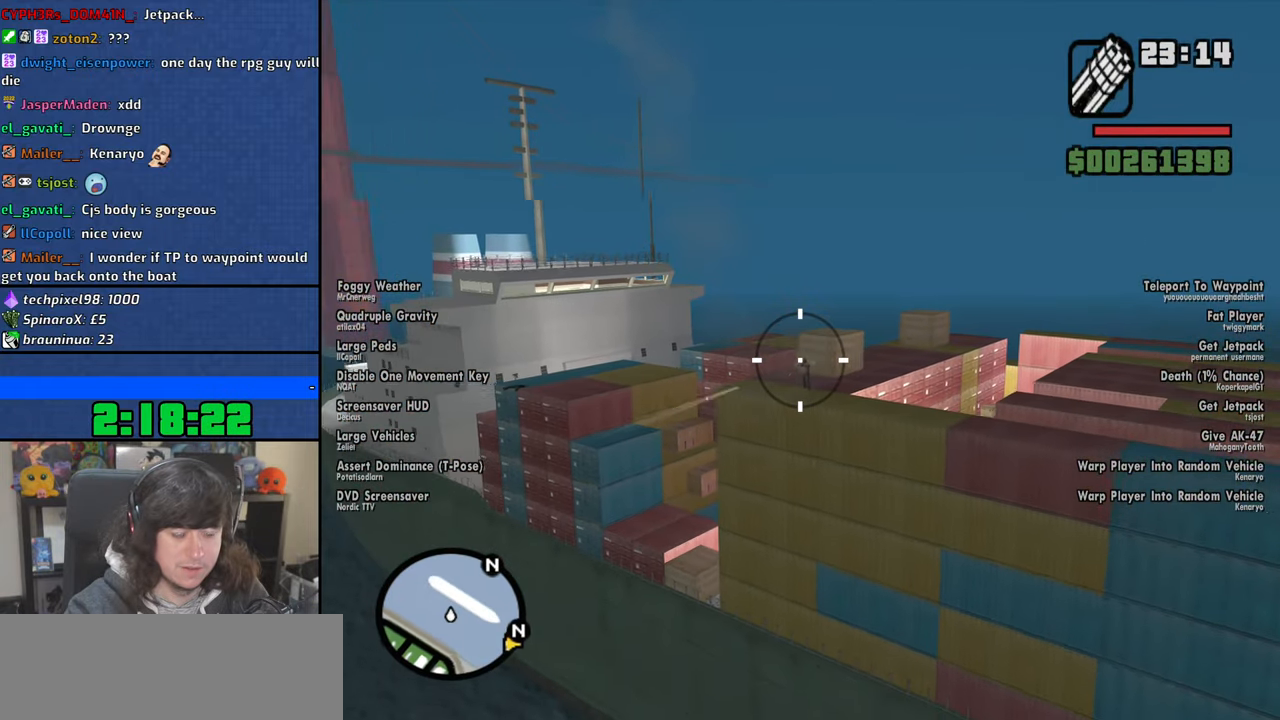
{"keys": [], "mouse": ["left"], "events": []}
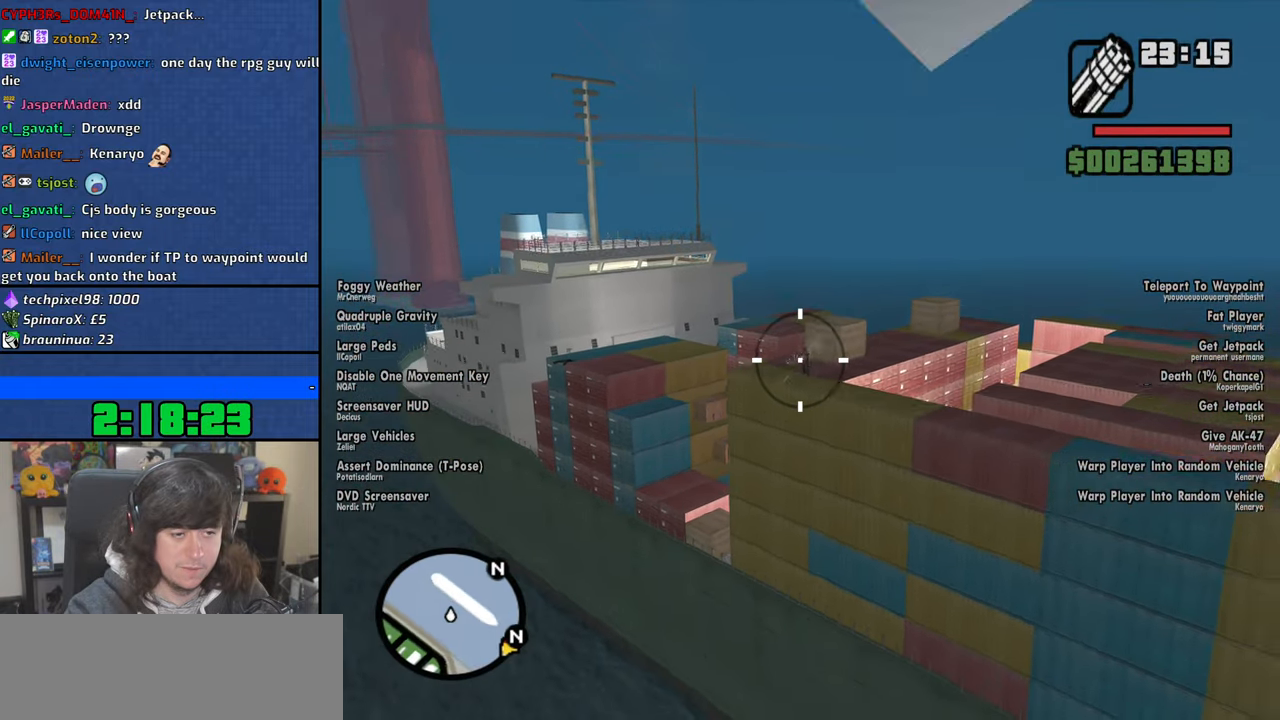
{"keys": [], "mouse": [], "events": [[50, "mouse_left", "up"]]}
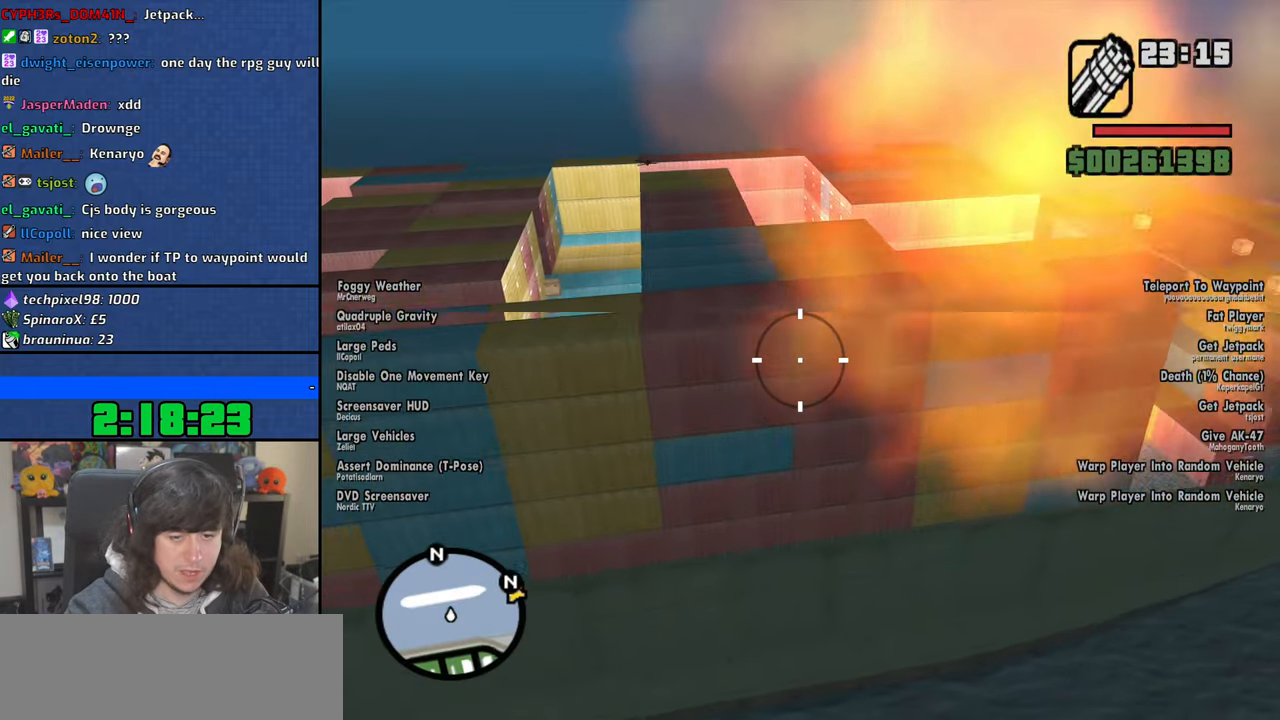
{"keys": [], "mouse": [], "events": []}
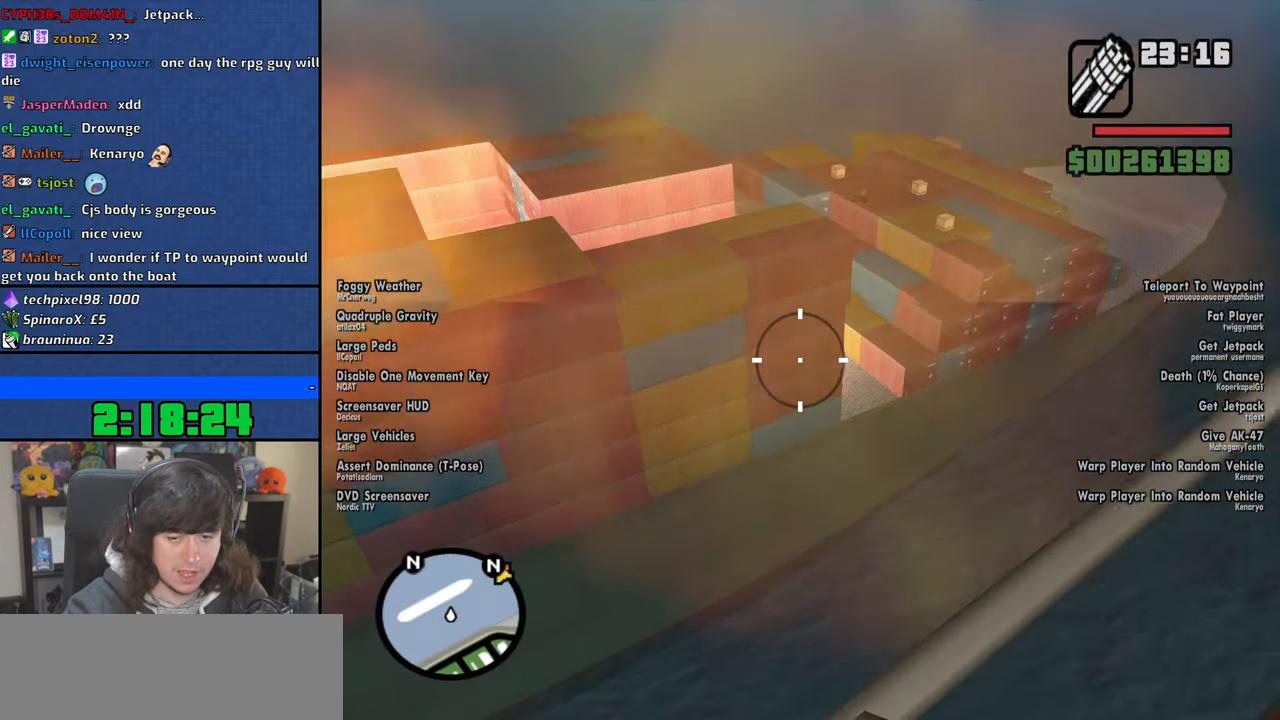
{"keys": ["d"], "mouse": ["left", "right"], "events": [[350, "a", "down"], [434, "a", "up"], [450, "mouse_left", "down"], [467, "d", "down"], [467, "mouse_right", "down"]]}
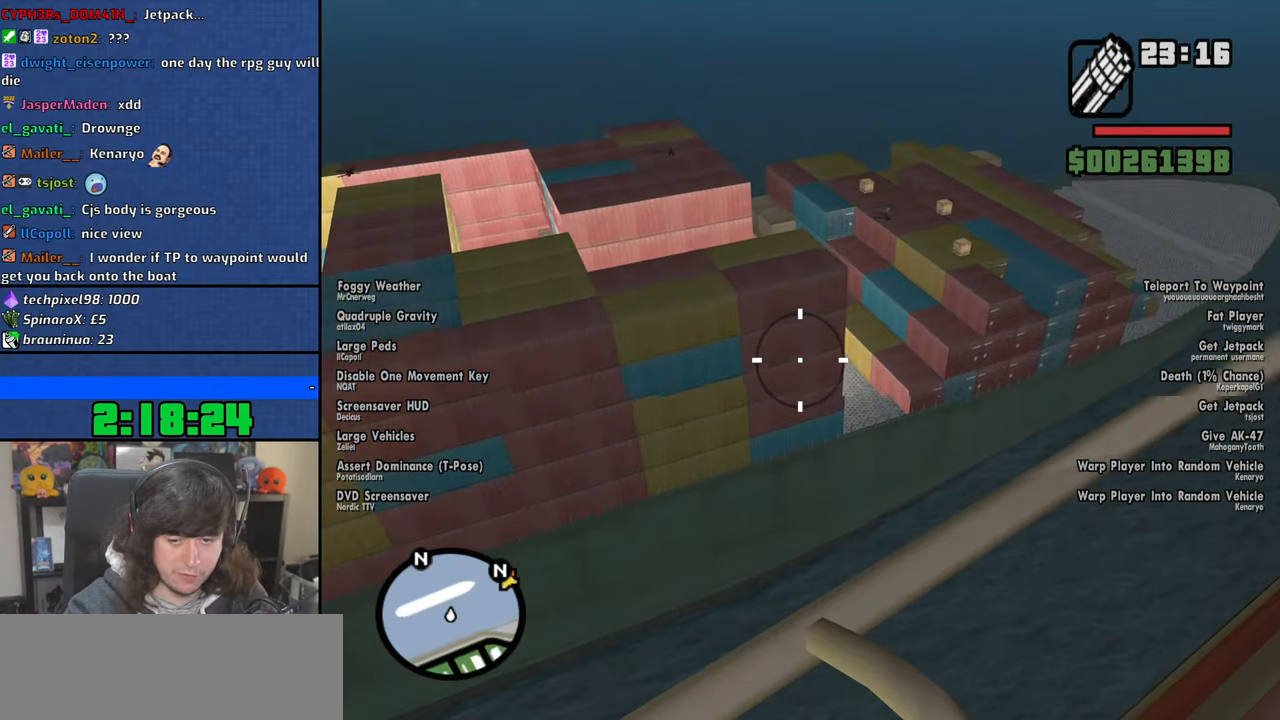
{"keys": ["d"], "mouse": [], "events": [[50, "space", "down"], [84, "d", "up"], [84, "mouse_right", "up"], [100, "mouse_left", "up"], [134, "a", "down"], [134, "mouse_left", "down"], [134, "space", "up"], [167, "mouse_right", "down"], [184, "a", "up"], [234, "d", "down"], [250, "mouse_left", "up"], [250, "mouse_right", "up"], [267, "space", "down"], [300, "d", "up"], [334, "mouse_left", "down"], [350, "a", "down"], [350, "mouse_right", "down"], [367, "space", "up"], [434, "a", "up"], [434, "d", "down"], [450, "mouse_left", "up"], [467, "mouse_right", "up"]]}
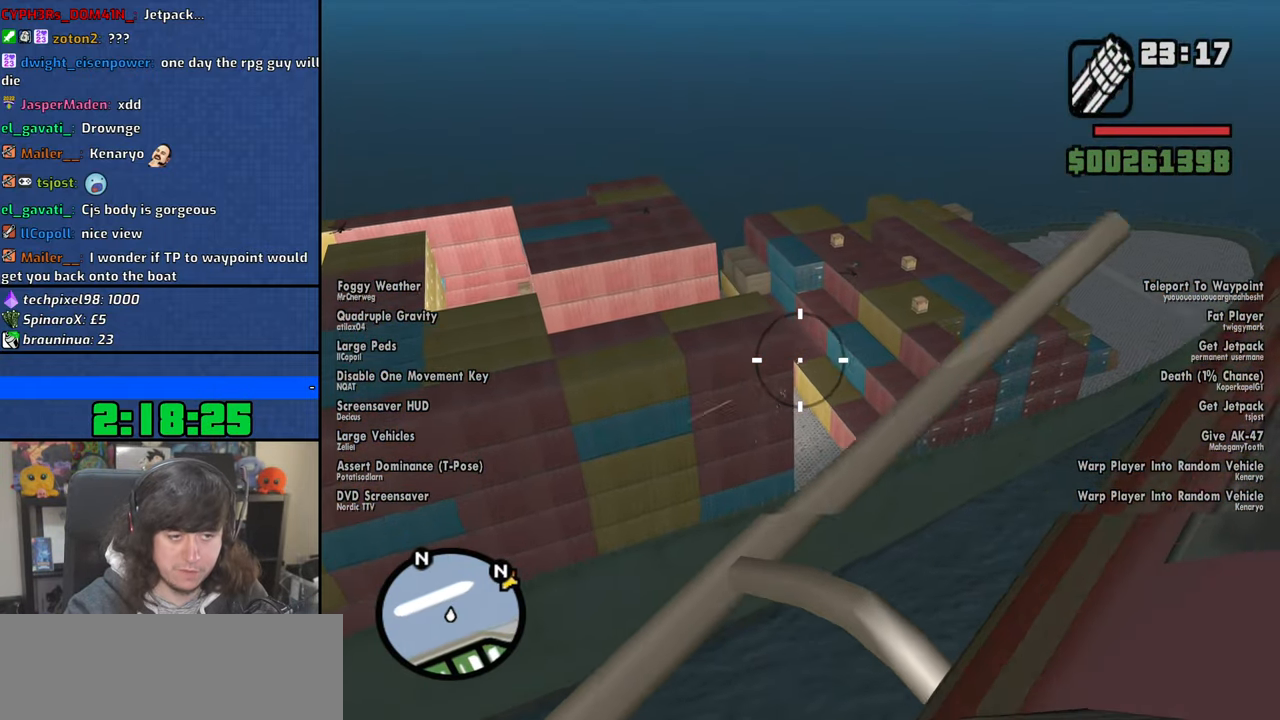
{"keys": ["d"], "mouse": [], "events": [[17, "mouse_left", "down"], [34, "mouse_right", "down"], [34, "space", "down"], [67, "d", "up"], [100, "a", "down"], [100, "w", "down"], [117, "space", "up"], [150, "mouse_left", "up"], [150, "mouse_right", "up"], [167, "a", "up"], [167, "w", "up"], [200, "d", "down"], [284, "space", "down"], [300, "d", "up"], [350, "a", "down"], [350, "space", "up"], [350, "w", "down"], [400, "w", "up"], [417, "a", "up"], [434, "d", "down"]]}
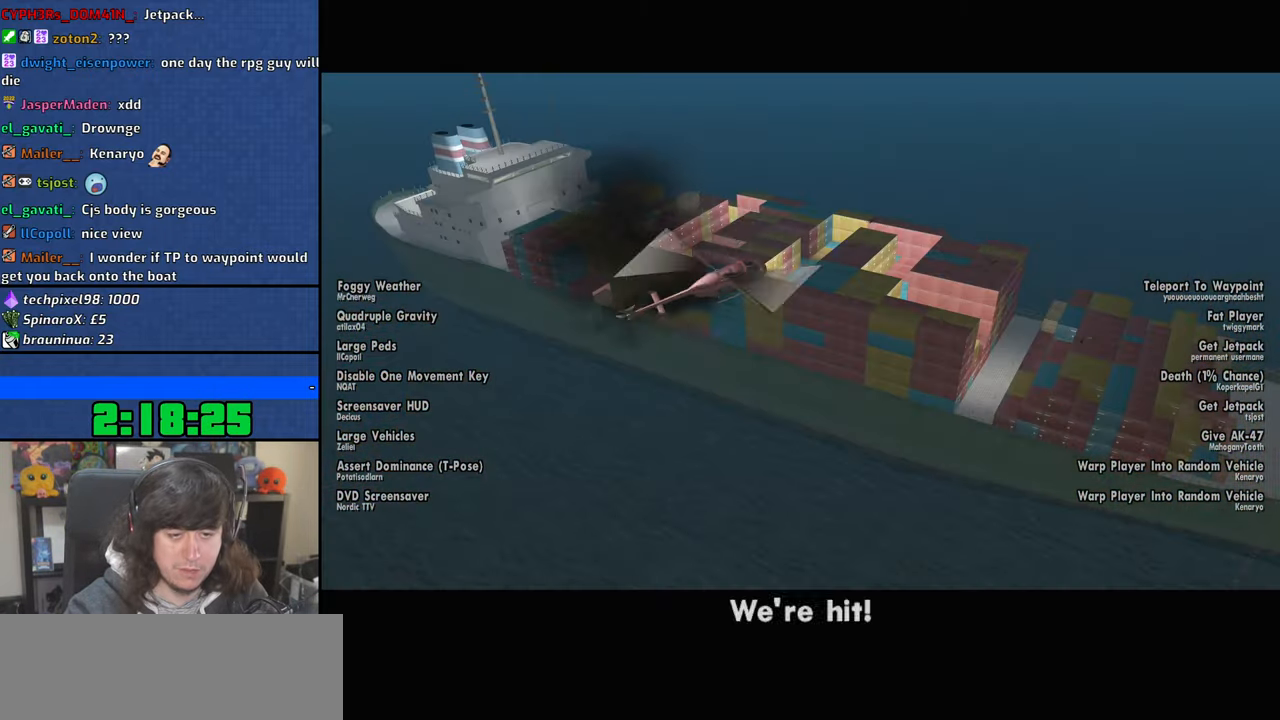
{"keys": ["space", "w"], "mouse": [], "events": [[17, "space", "down"], [34, "d", "up"], [84, "a", "down"], [84, "w", "down"], [100, "space", "up"], [134, "a", "up"], [134, "w", "up"], [167, "d", "down"], [234, "space", "down"], [250, "d", "up"], [300, "a", "down"], [300, "space", "up"], [300, "w", "down"], [367, "a", "up"], [384, "w", "up"], [400, "d", "down"], [434, "space", "down"], [467, "d", "up"], [500, "w", "down"]]}
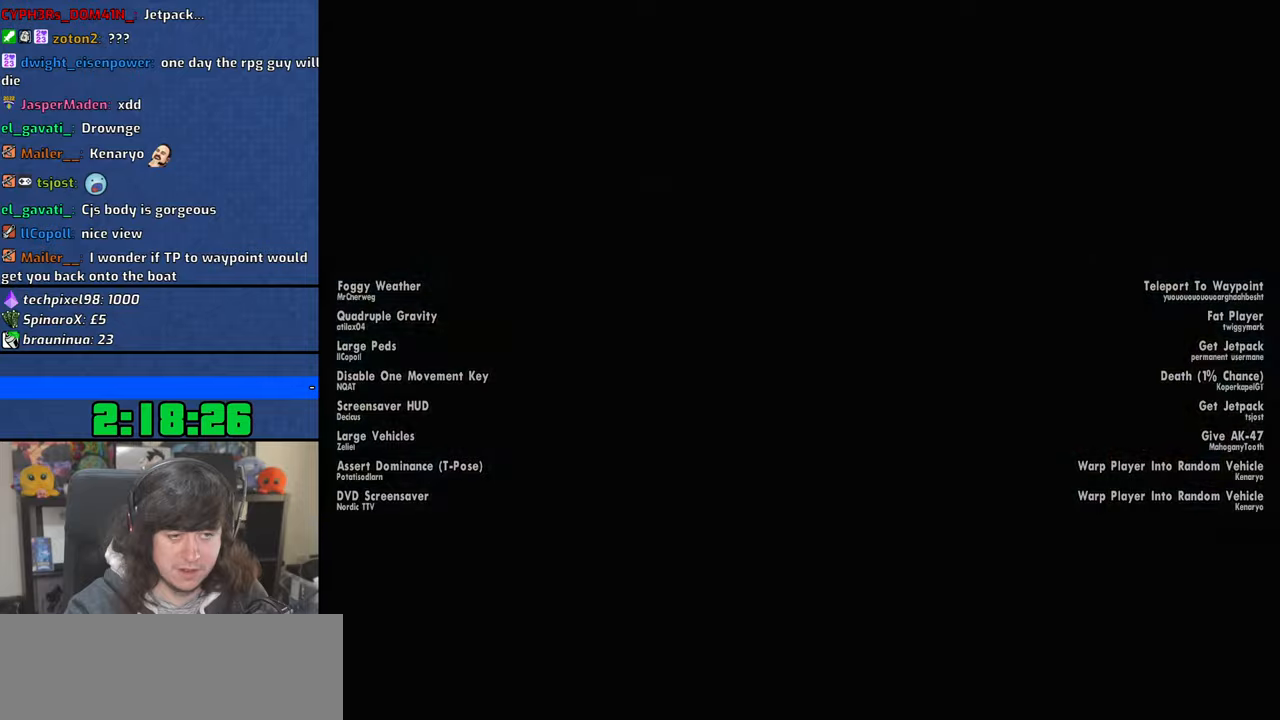
{"keys": ["w"], "mouse": [], "events": [[17, "space", "up"], [134, "space", "down"], [200, "space", "up"], [334, "space", "down"], [417, "space", "up"]]}
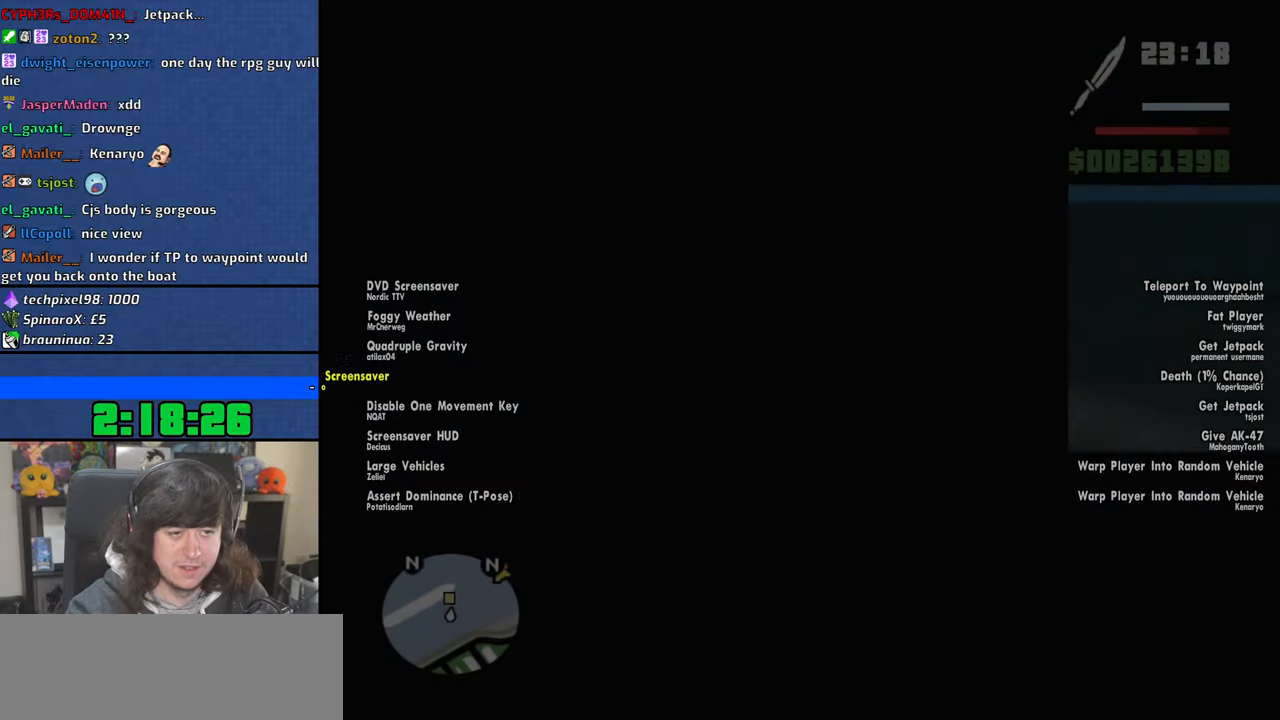
{"keys": ["space", "w"], "mouse": [], "events": [[34, "space", "down"], [117, "space", "up"], [234, "space", "down"], [334, "space", "up"], [467, "space", "down"]]}
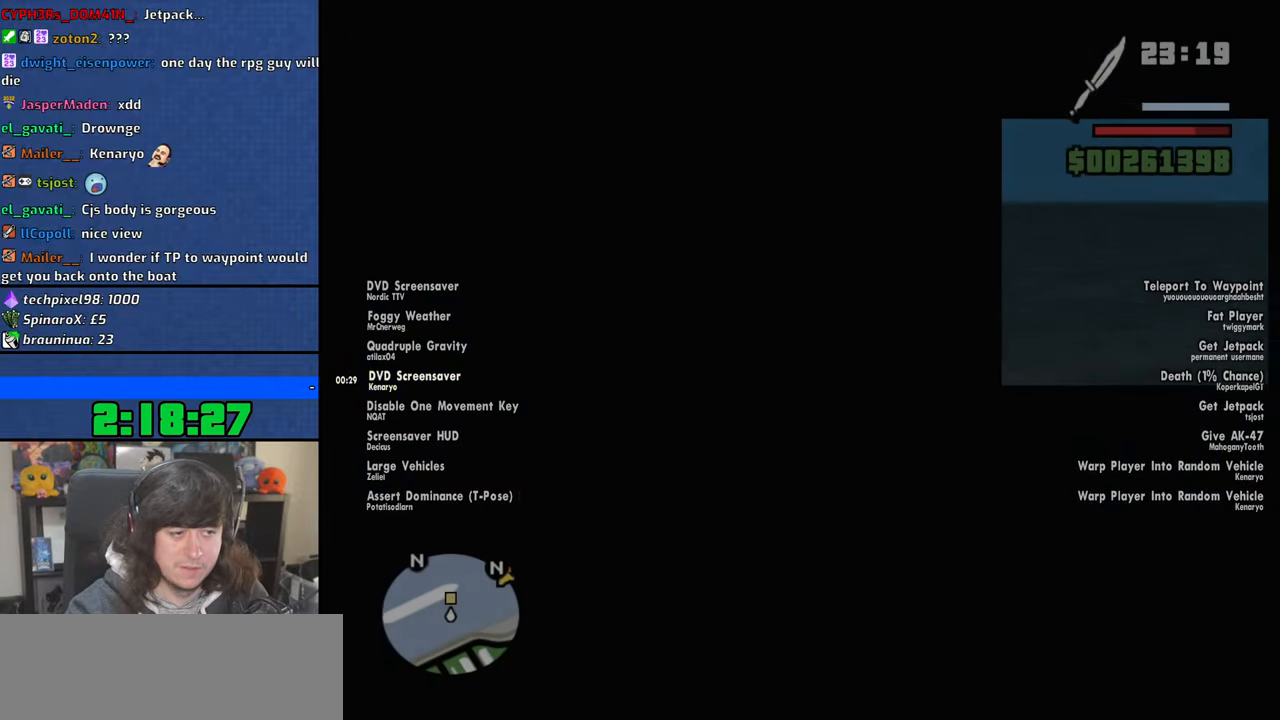
{"keys": ["w"], "mouse": [], "events": [[50, "space", "up"], [200, "space", "down"], [267, "space", "up"], [400, "space", "down"], [467, "space", "up"]]}
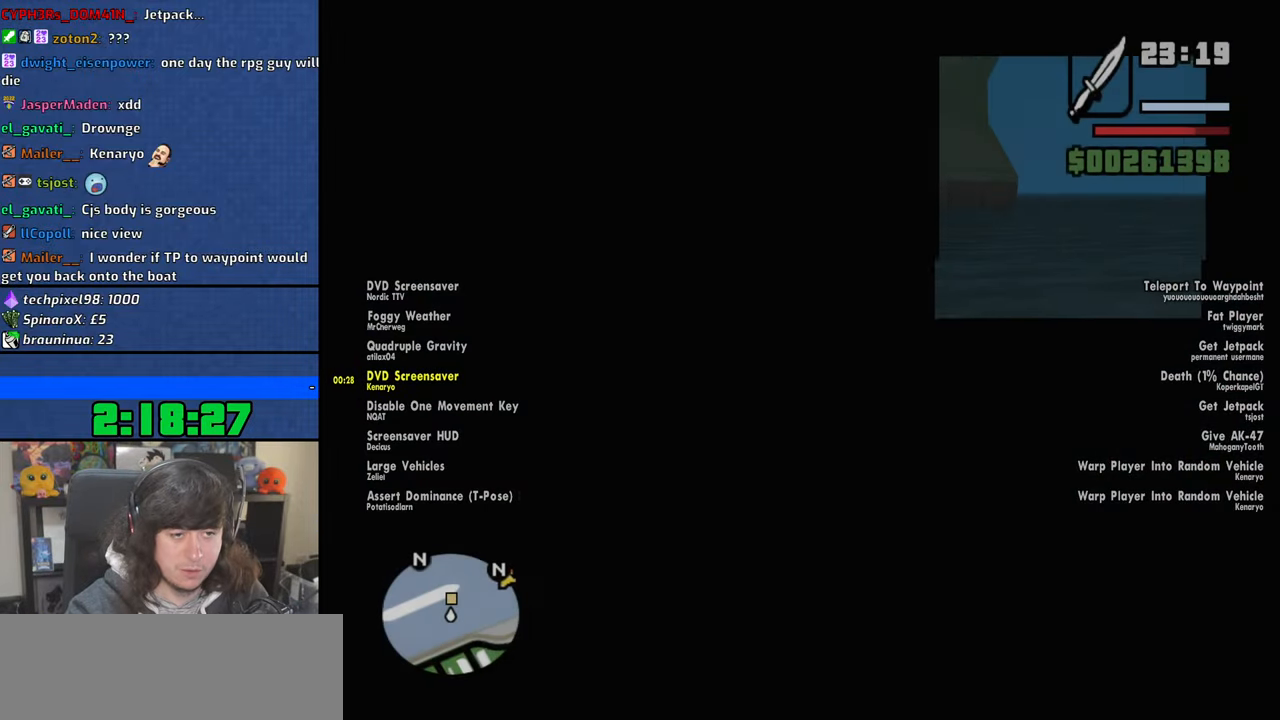
{"keys": ["w"], "mouse": [], "events": [[100, "space", "down"], [184, "space", "up"], [300, "space", "down"], [400, "space", "up"]]}
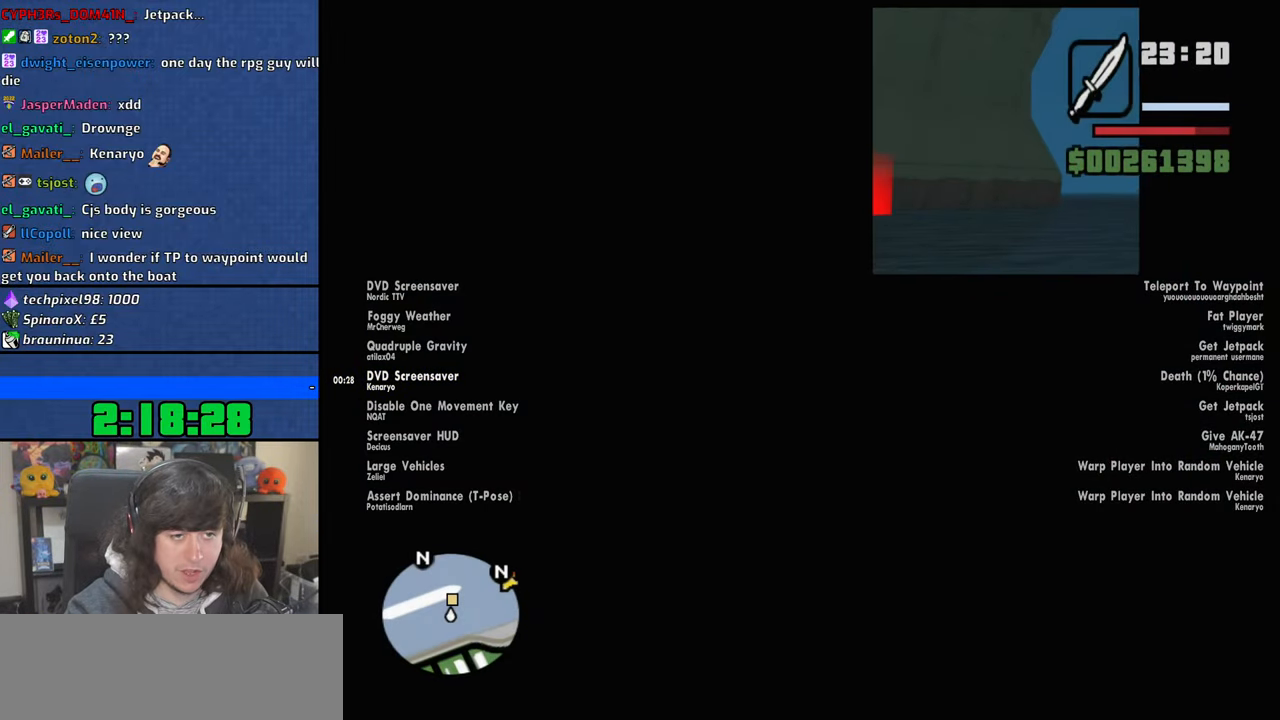
{"keys": ["space", "w"], "mouse": [], "events": [[17, "space", "down"], [100, "space", "up"], [217, "space", "down"], [300, "space", "up"], [450, "space", "down"]]}
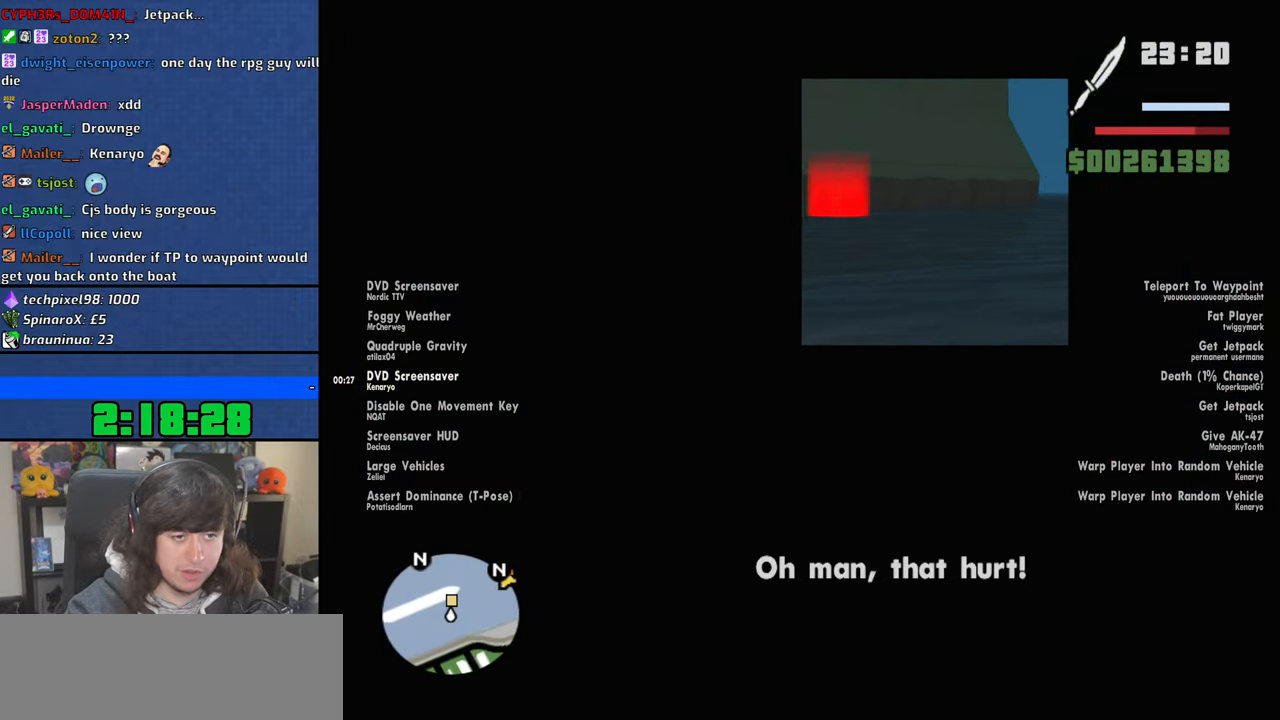
{"keys": ["w"], "mouse": [], "events": [[17, "space", "up"], [150, "space", "down"], [234, "space", "up"], [367, "space", "down"], [450, "space", "up"]]}
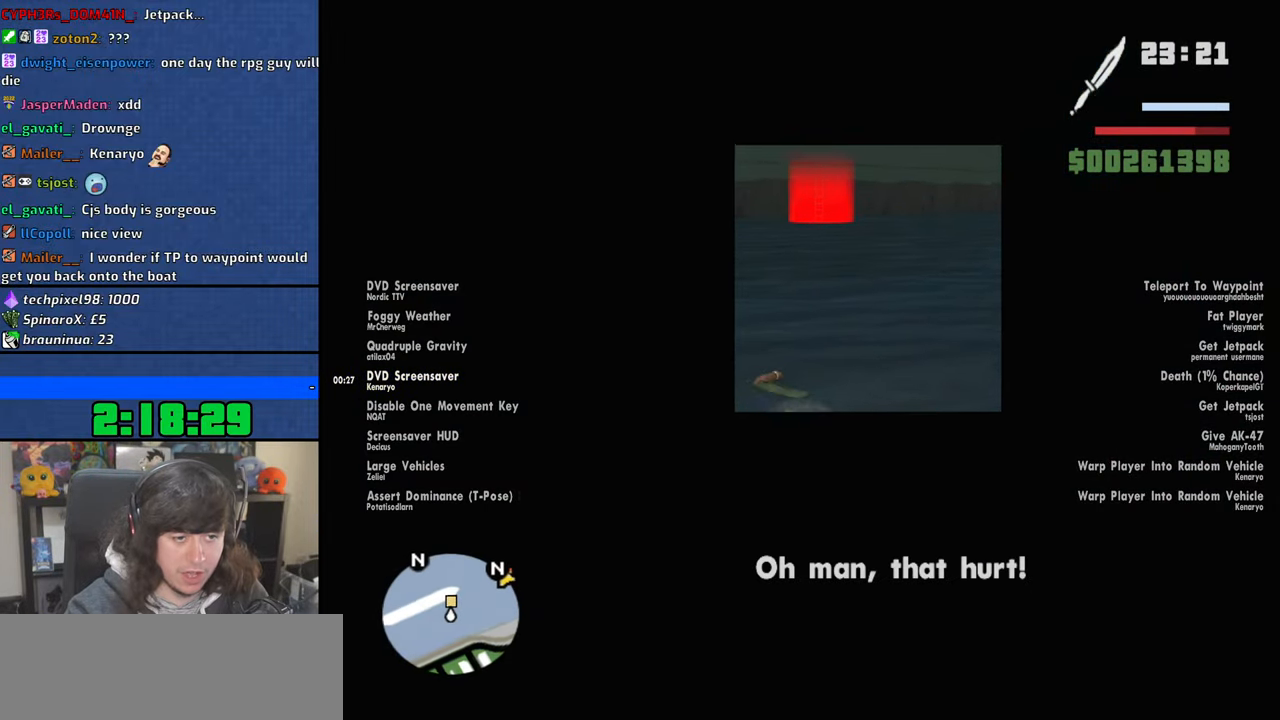
{"keys": ["w"], "mouse": [], "events": [[100, "space", "down"], [184, "space", "up"], [300, "space", "down"], [400, "space", "up"]]}
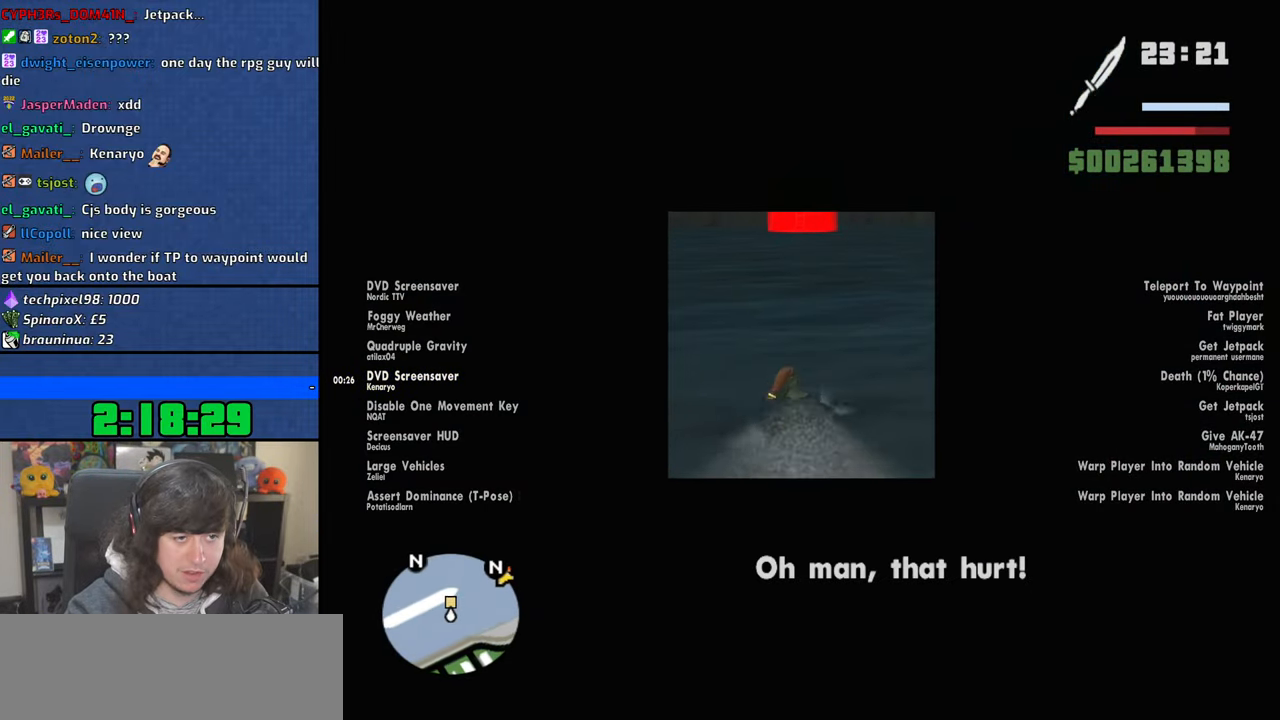
{"keys": ["space", "w"], "mouse": [], "events": [[34, "space", "down"], [117, "space", "up"], [234, "space", "down"], [334, "space", "up"], [434, "space", "down"]]}
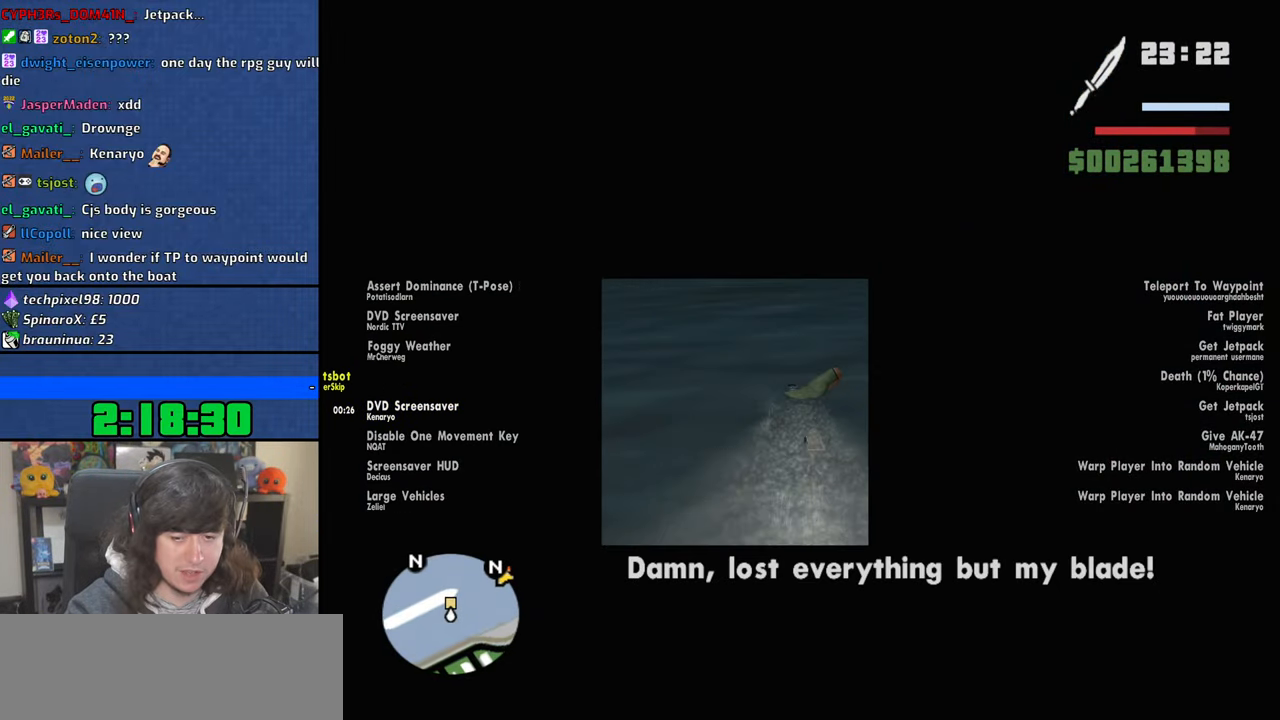
{"keys": ["w"], "mouse": [], "events": [[50, "space", "up"], [150, "space", "down"], [267, "space", "up"], [400, "space", "down"], [484, "space", "up"]]}
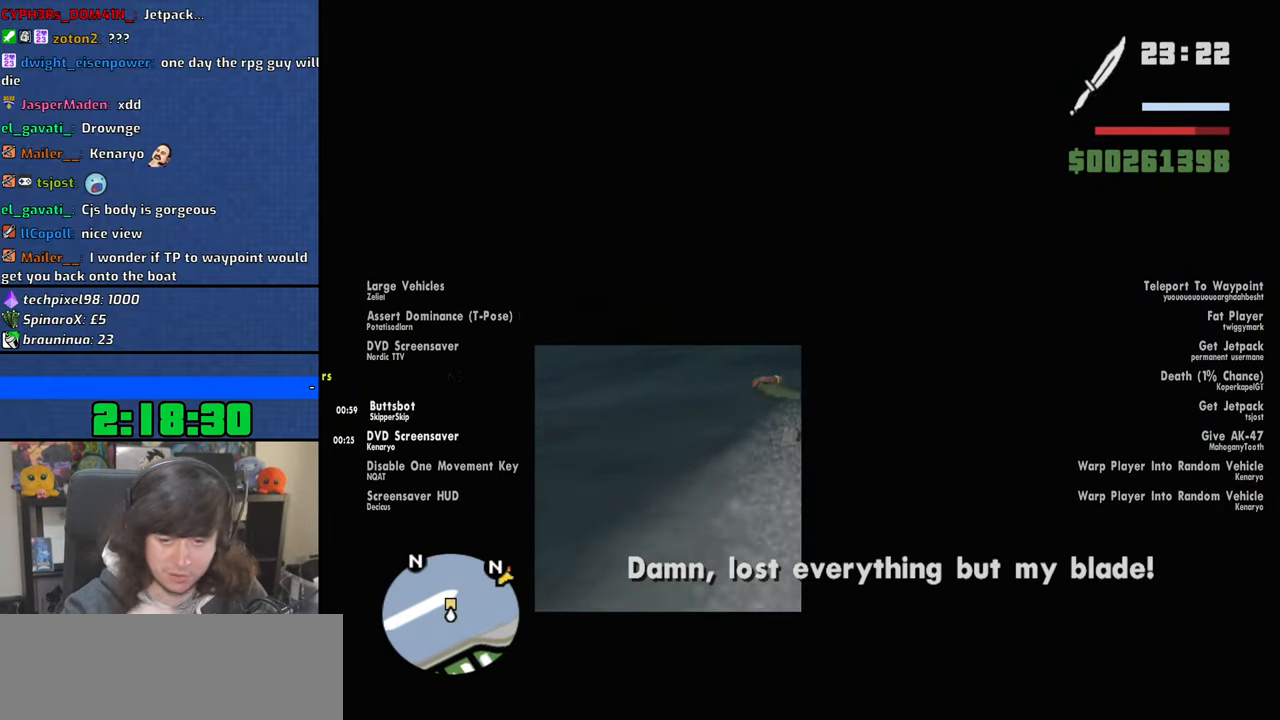
{"keys": ["w"], "mouse": [], "events": [[134, "space", "down"], [217, "space", "up"], [367, "space", "down"], [450, "space", "up"]]}
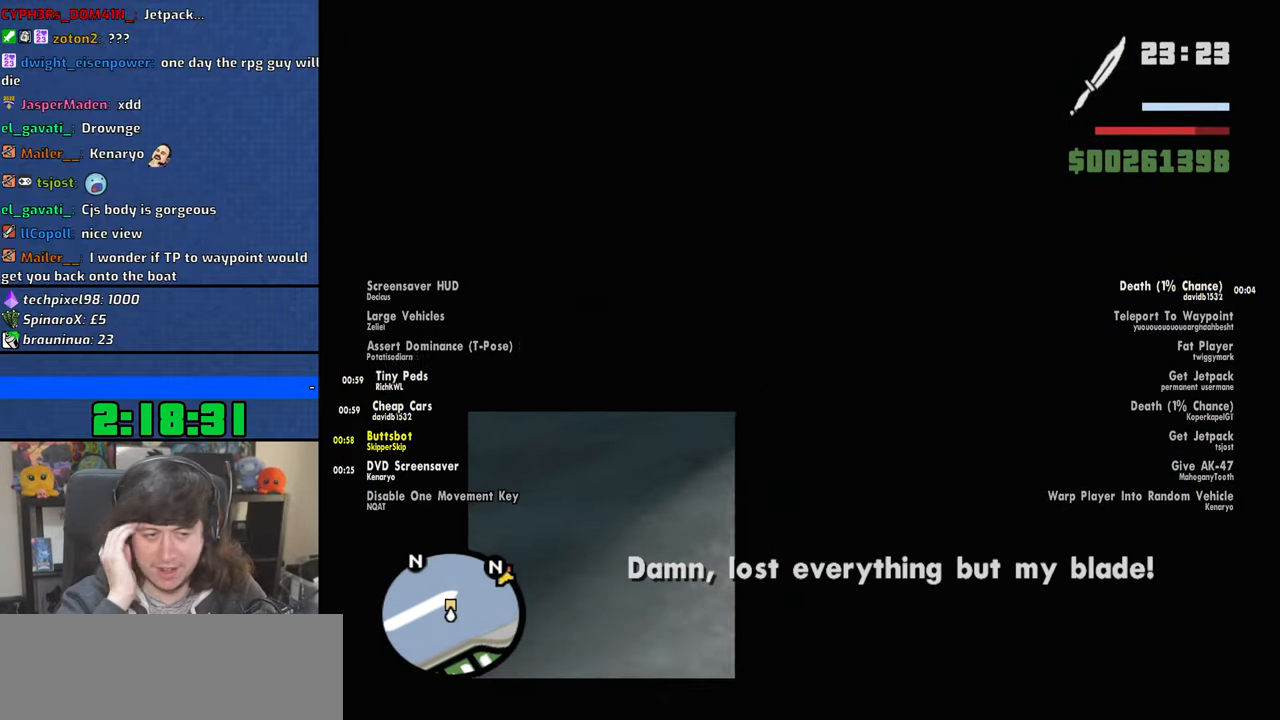
{"keys": ["w"], "mouse": [], "events": [[100, "space", "down"], [184, "space", "up"], [334, "space", "down"], [417, "space", "up"]]}
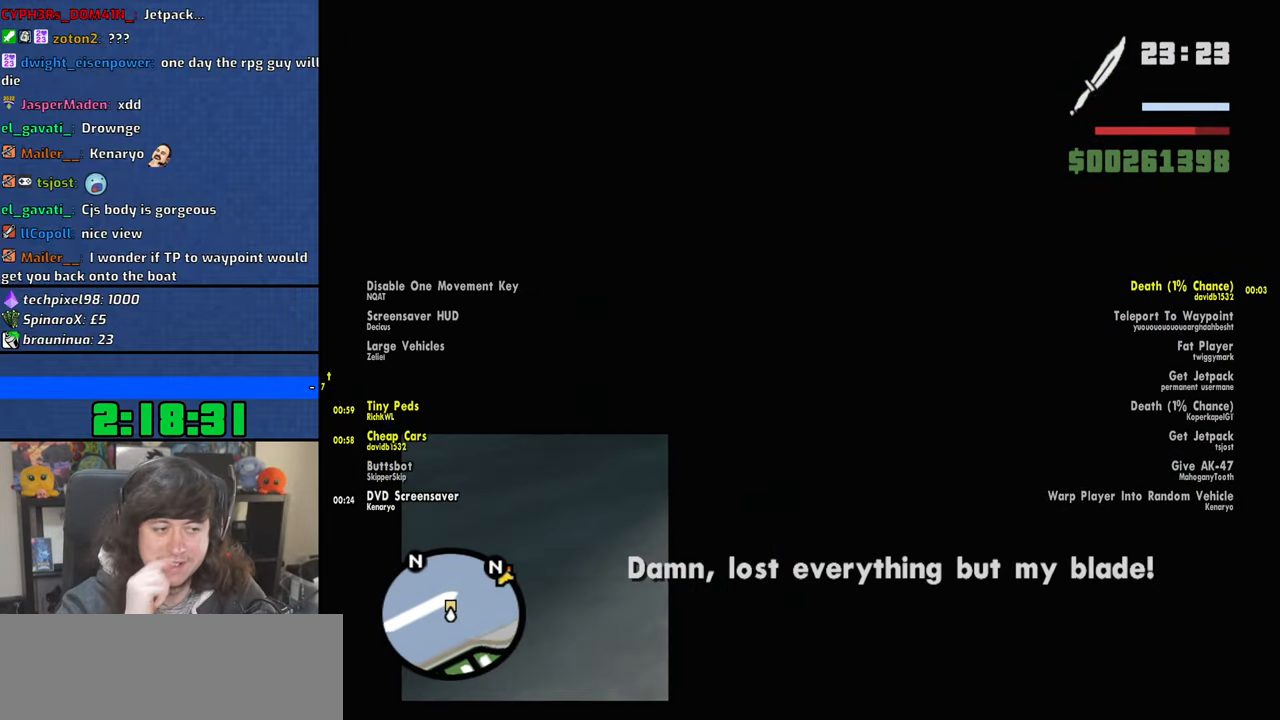
{"keys": ["w"], "mouse": [], "events": [[84, "space", "down"], [150, "space", "up"], [334, "space", "down"], [384, "space", "up"]]}
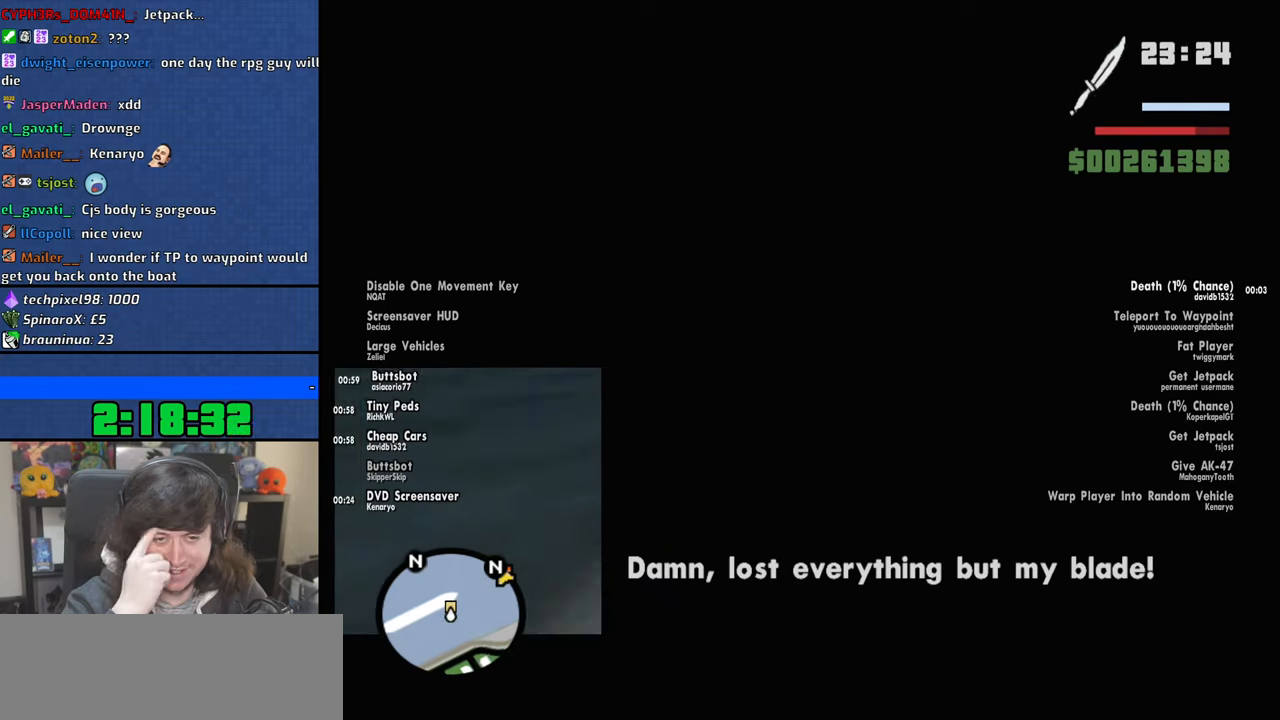
{"keys": ["space", "w"], "mouse": [], "events": [[34, "space", "down"], [134, "space", "up"], [284, "space", "down"], [367, "space", "up"], [500, "space", "down"]]}
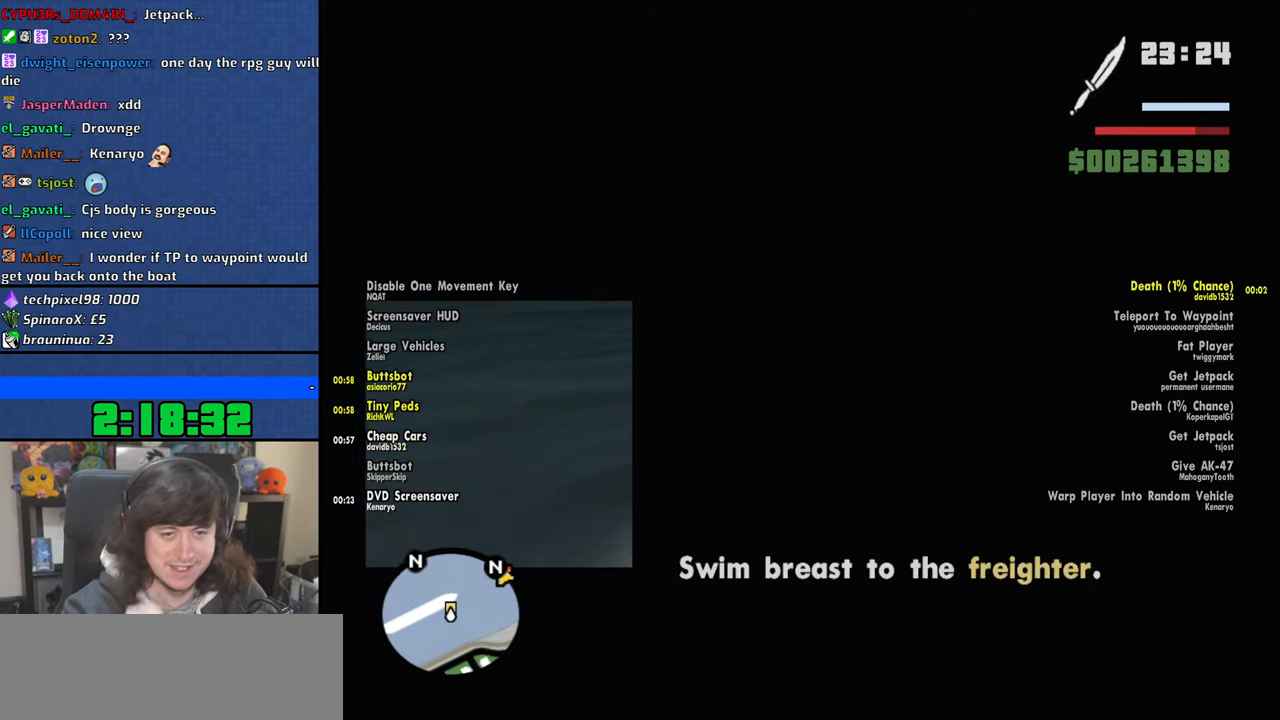
{"keys": ["space", "w"], "mouse": [], "events": [[84, "space", "up"], [217, "space", "down"], [300, "space", "up"], [450, "space", "down"]]}
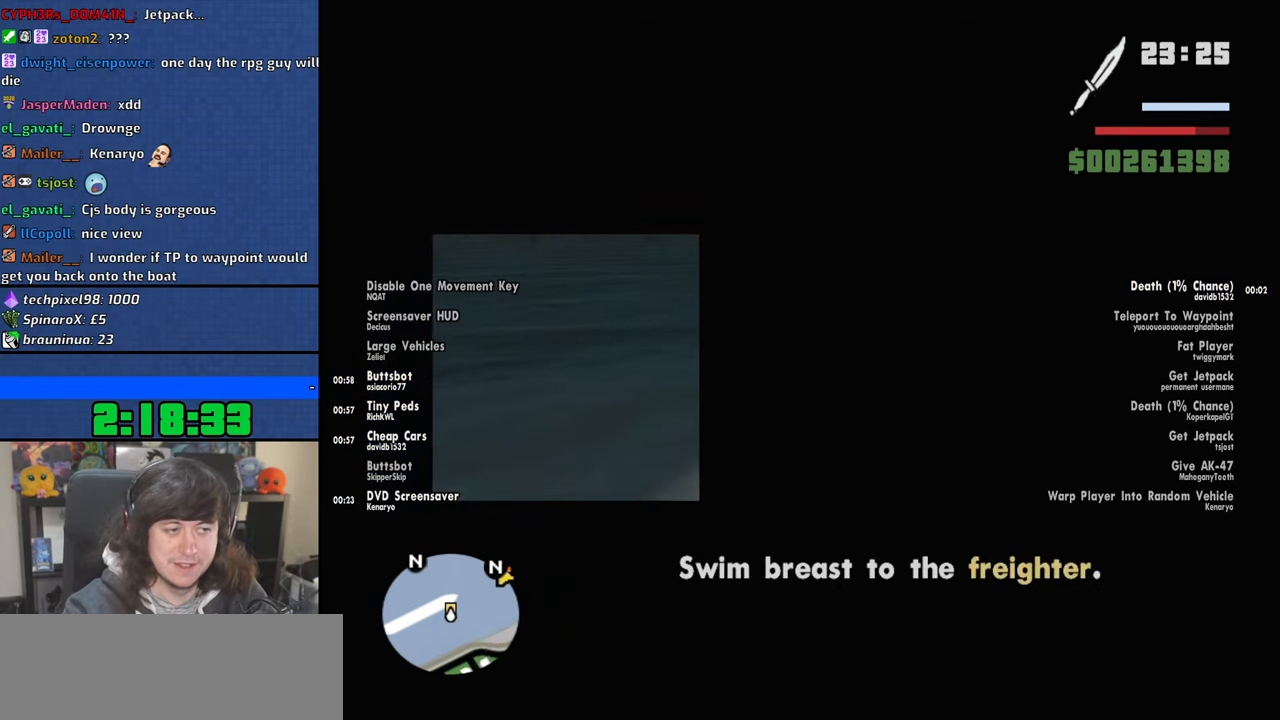
{"keys": ["w"], "mouse": [], "events": [[17, "space", "up"], [150, "space", "down"], [267, "space", "up"], [367, "space", "down"], [484, "space", "up"]]}
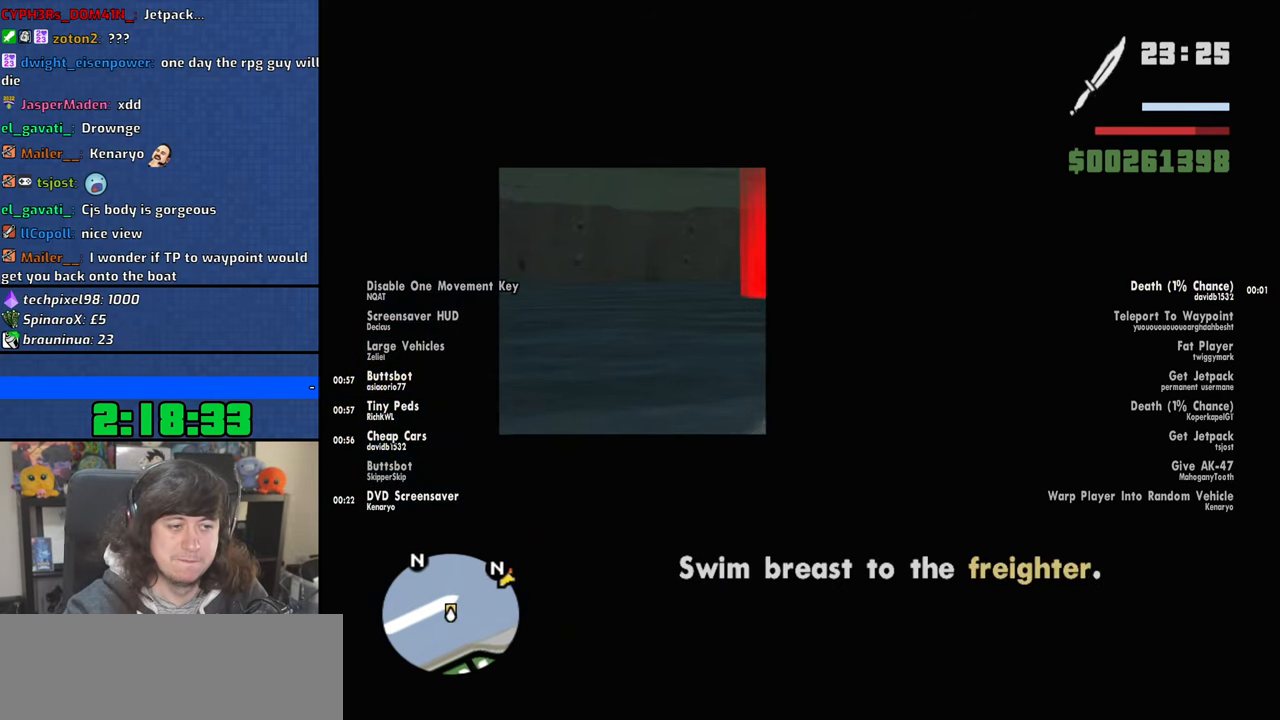
{"keys": ["w"], "mouse": [], "events": [[100, "space", "down"], [200, "space", "up"], [334, "space", "down"], [417, "space", "up"]]}
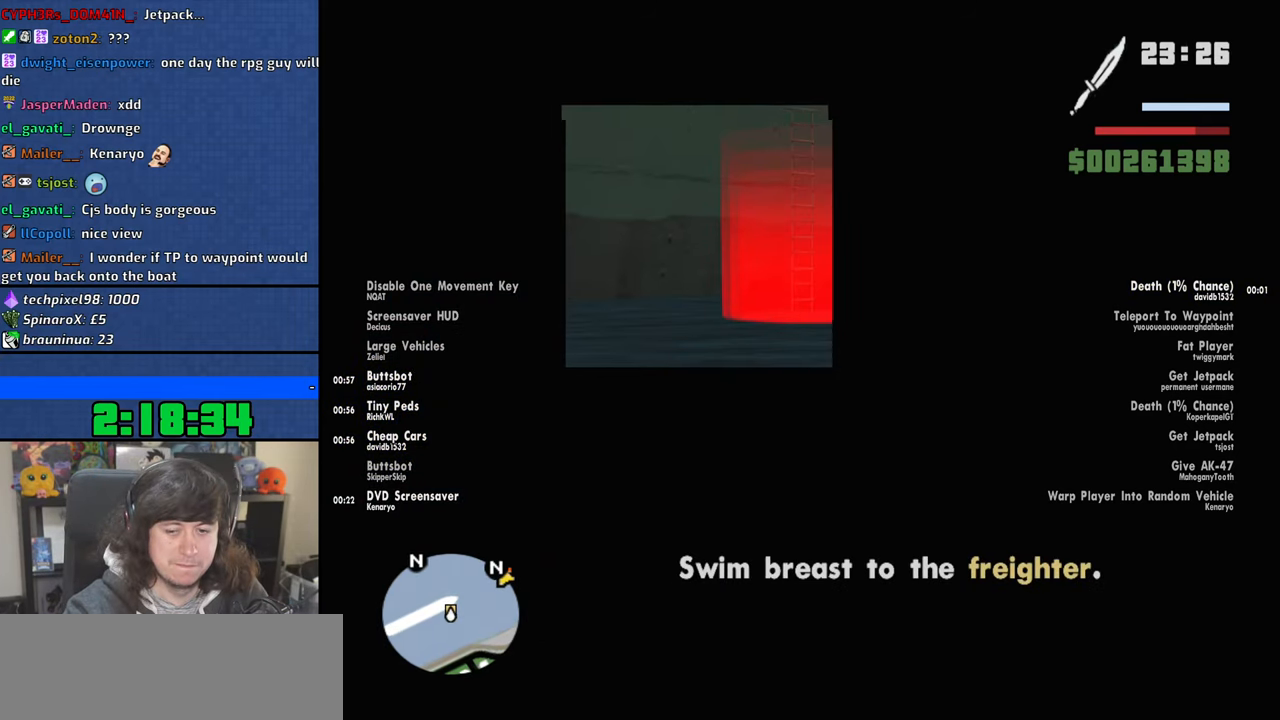
{"keys": ["w"], "mouse": [], "events": [[67, "space", "down"], [134, "space", "up"], [284, "space", "down"], [367, "space", "up"]]}
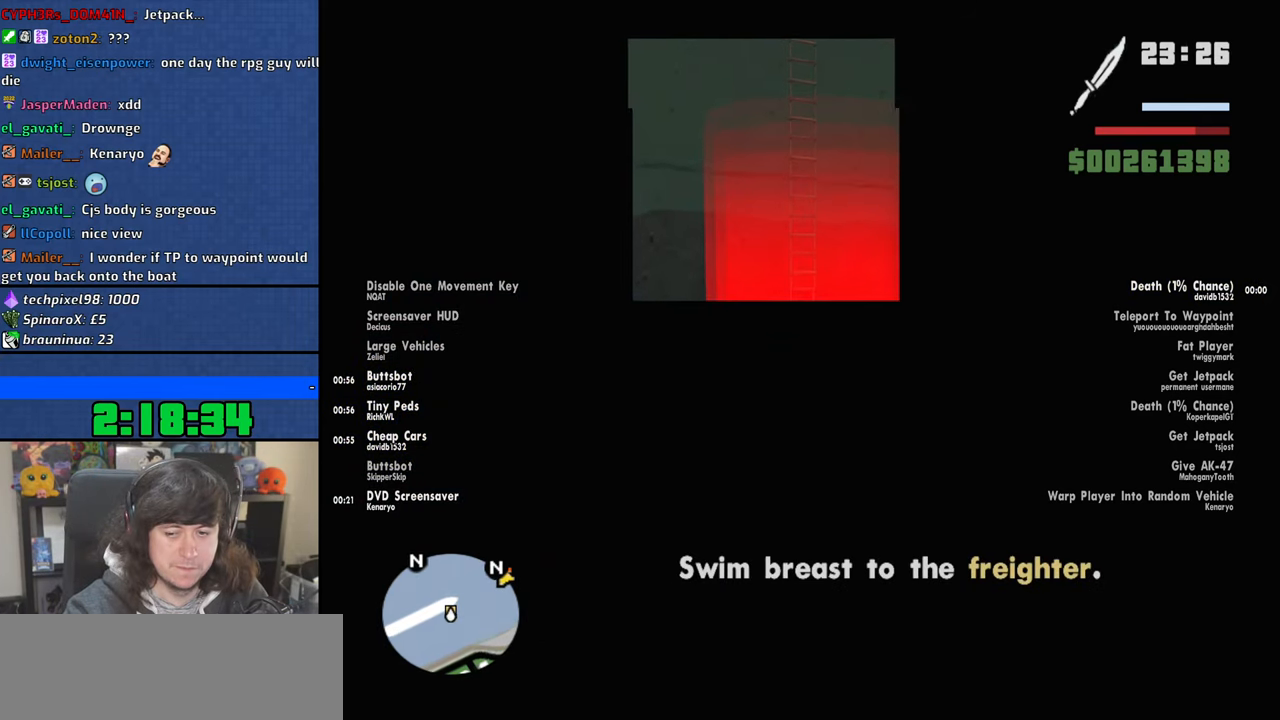
{"keys": ["space", "w"], "mouse": [], "events": [[17, "space", "down"], [84, "space", "up"], [234, "space", "down"], [317, "space", "up"], [500, "space", "down"]]}